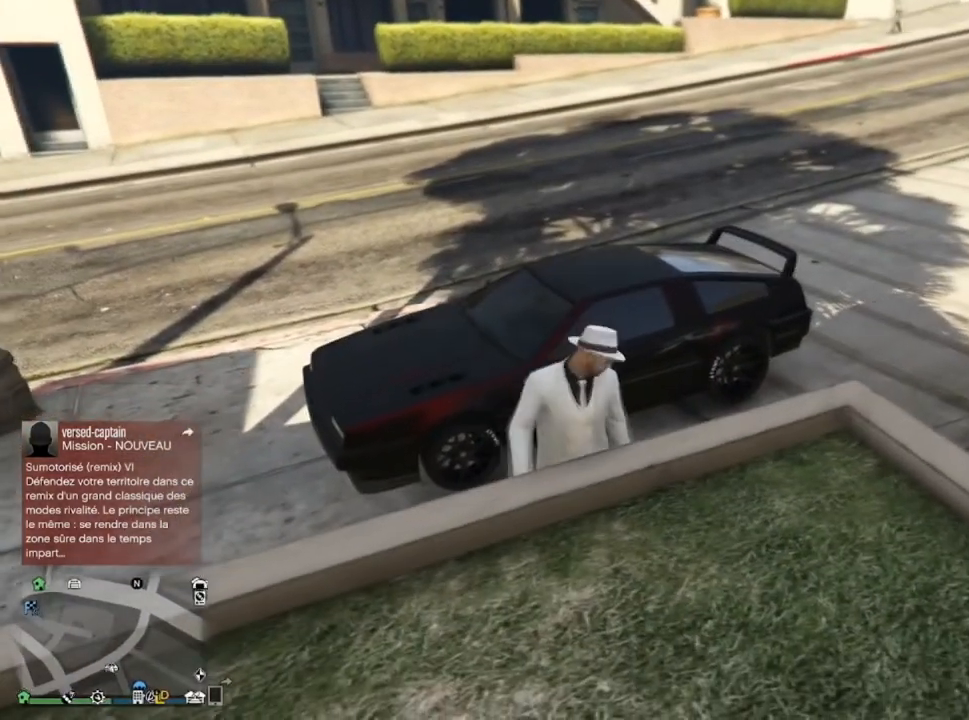
Gameplay with a controller (PlayStation layout); each line is a JSON object with the inputs held at the frame after it. "events" lists button and stick changes between this image and that frame as [ms after this image, input, new state], when the widget could be followed in between.
{"buttons": [], "left_stick": "up", "right_stick": "center", "events": [[100, "left_stick", "up-right"], [167, "CROSS", "down"], [301, "CROSS", "up"], [467, "left_stick", "up"]]}
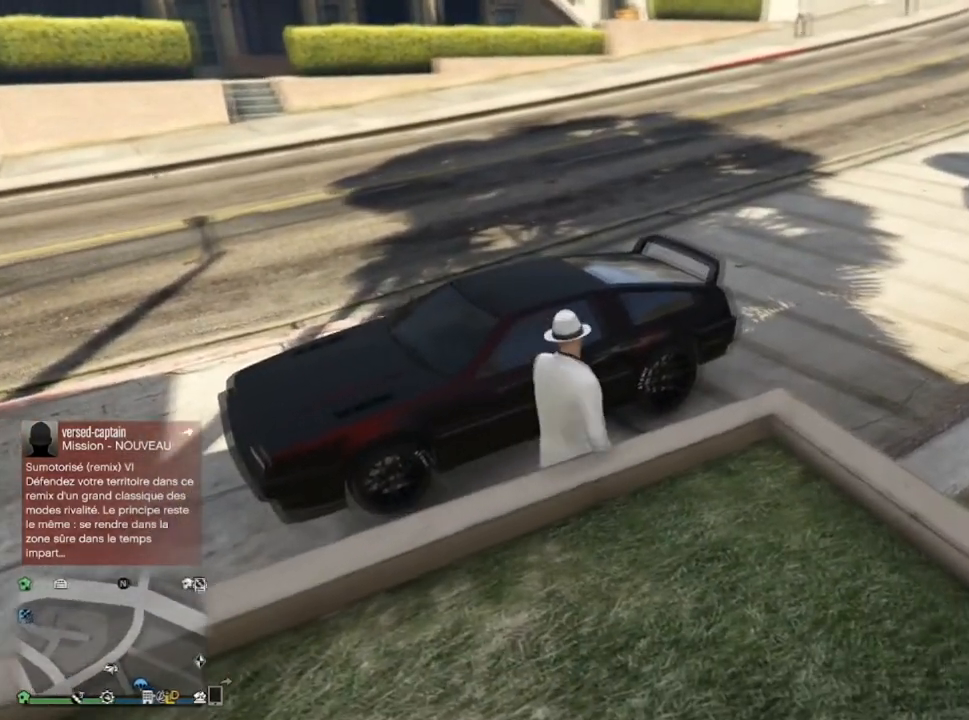
{"buttons": ["R1"], "left_stick": "center", "right_stick": "center", "events": [[200, "R1", "down"], [200, "left_stick", "center"]]}
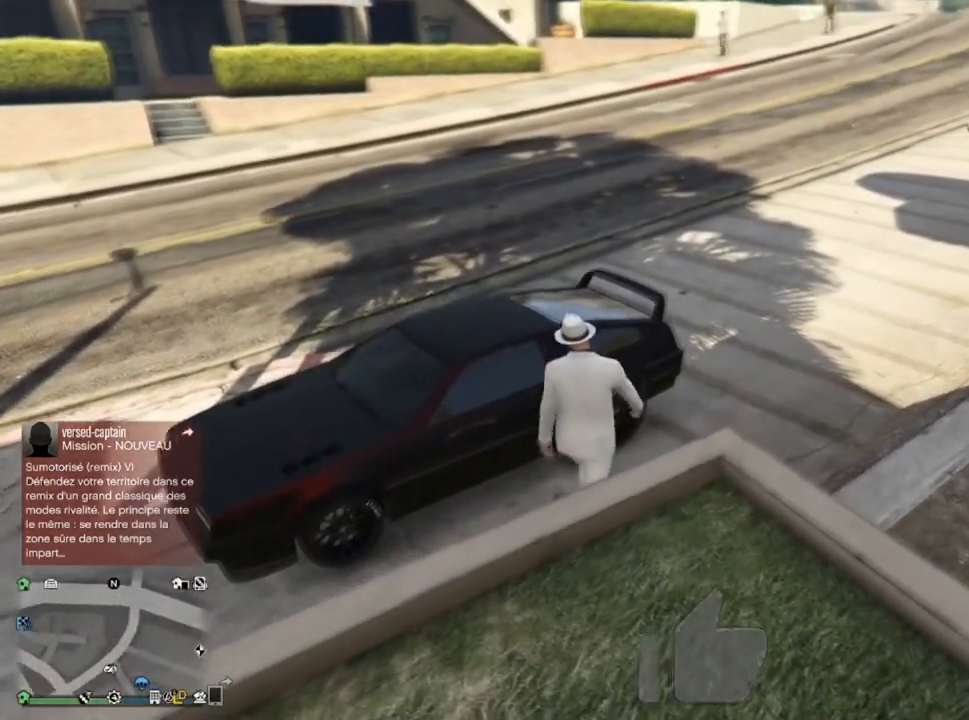
{"buttons": [], "left_stick": "center", "right_stick": "center", "events": [[501, "R1", "up"]]}
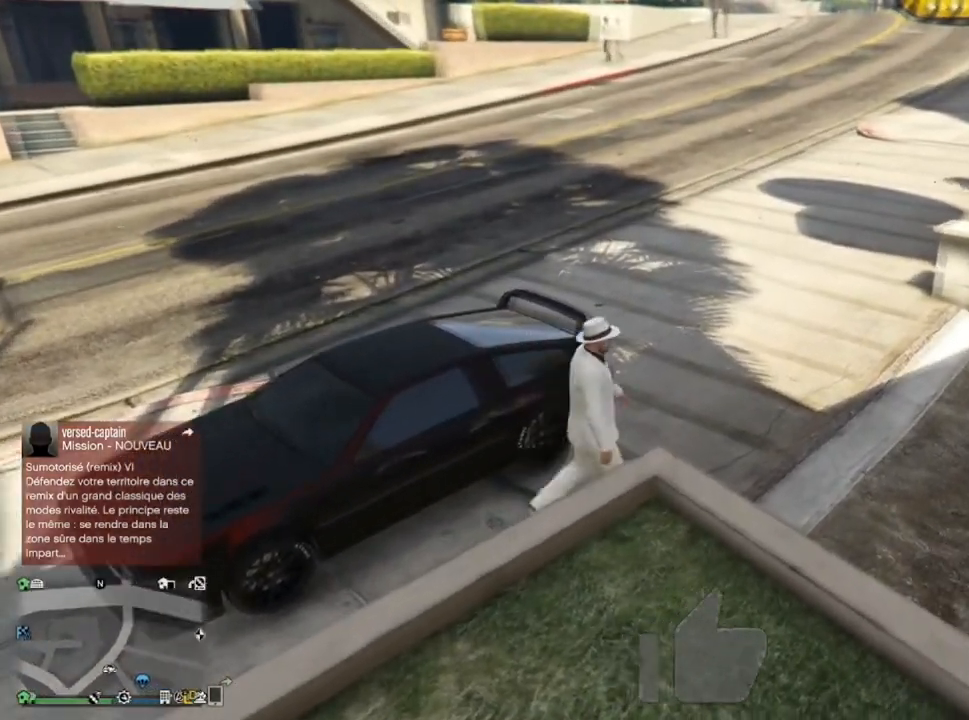
{"buttons": [], "left_stick": "up-left", "right_stick": "center", "events": [[334, "CROSS", "down"], [367, "left_stick", "up-left"], [500, "CROSS", "up"]]}
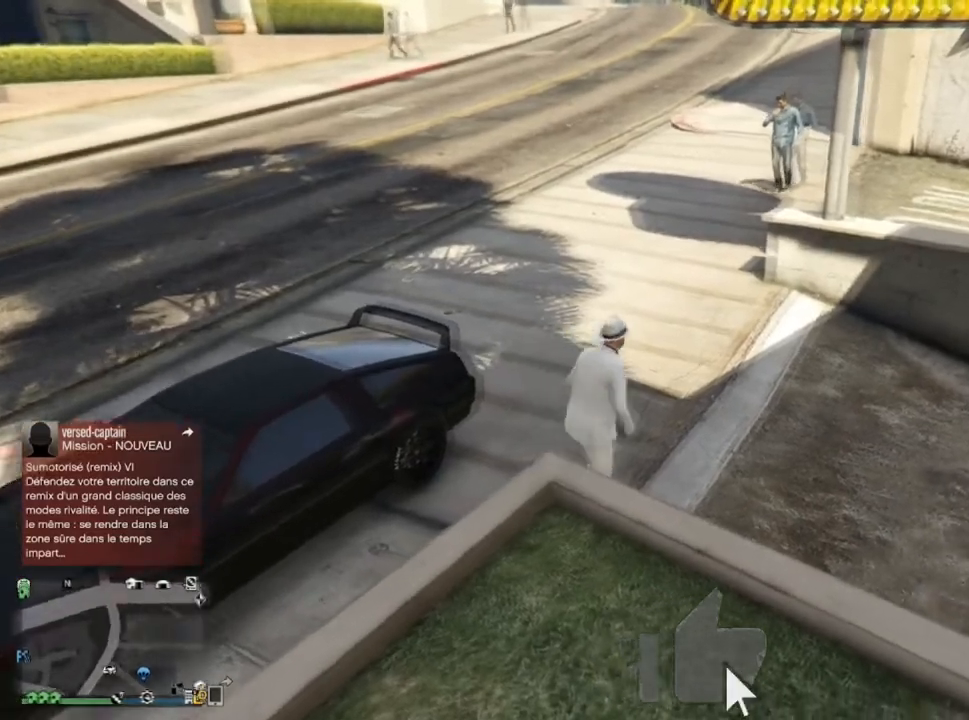
{"buttons": [], "left_stick": "up-left", "right_stick": "center", "events": []}
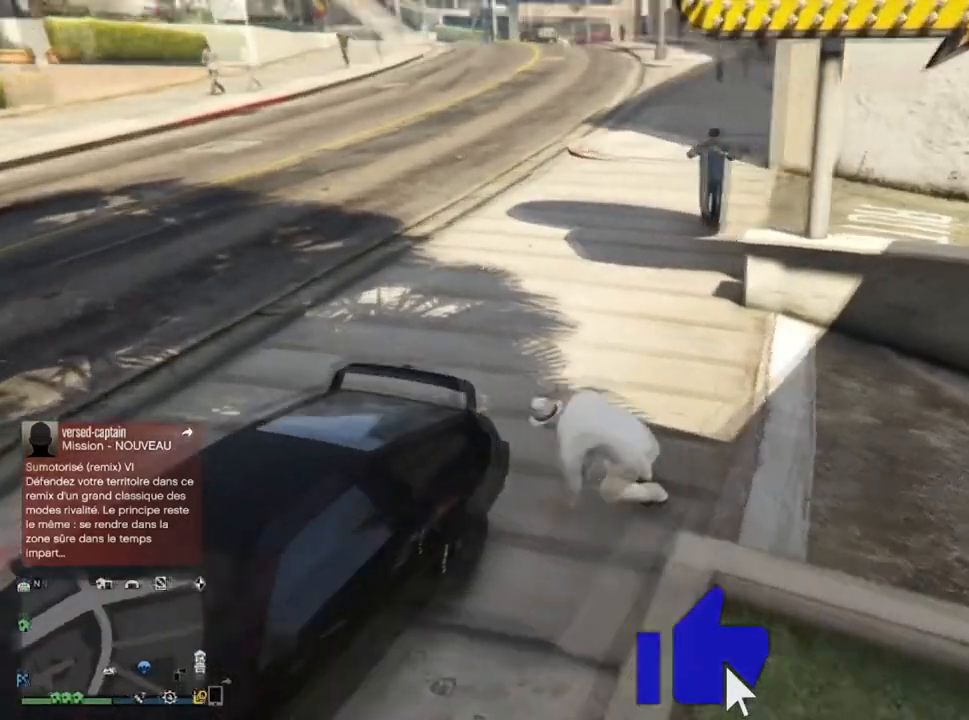
{"buttons": ["L1"], "left_stick": "center", "right_stick": "center", "events": [[233, "L1", "down"], [233, "left_stick", "center"]]}
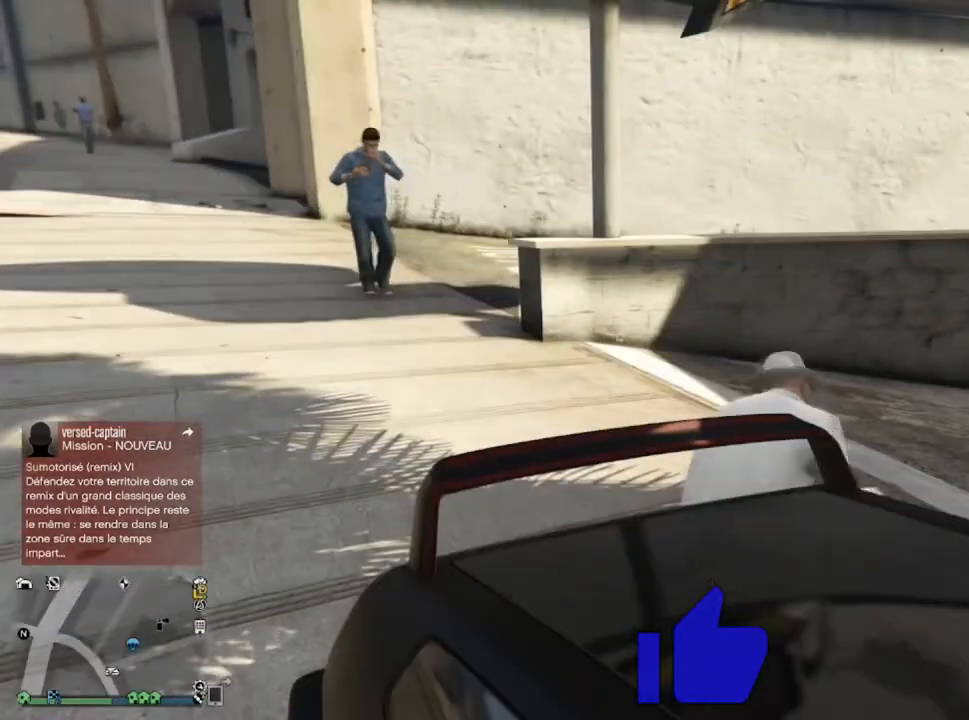
{"buttons": ["L1"], "left_stick": "center", "right_stick": "center", "events": []}
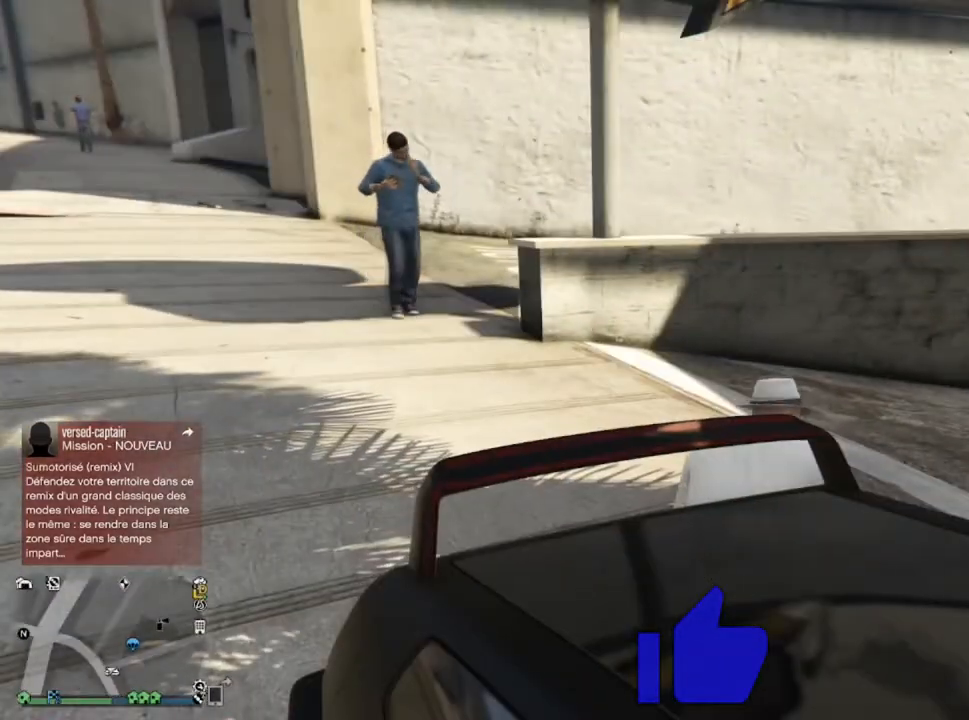
{"buttons": ["L1"], "left_stick": "center", "right_stick": "center", "events": [[133, "right_stick", "right"], [400, "right_stick", "center"]]}
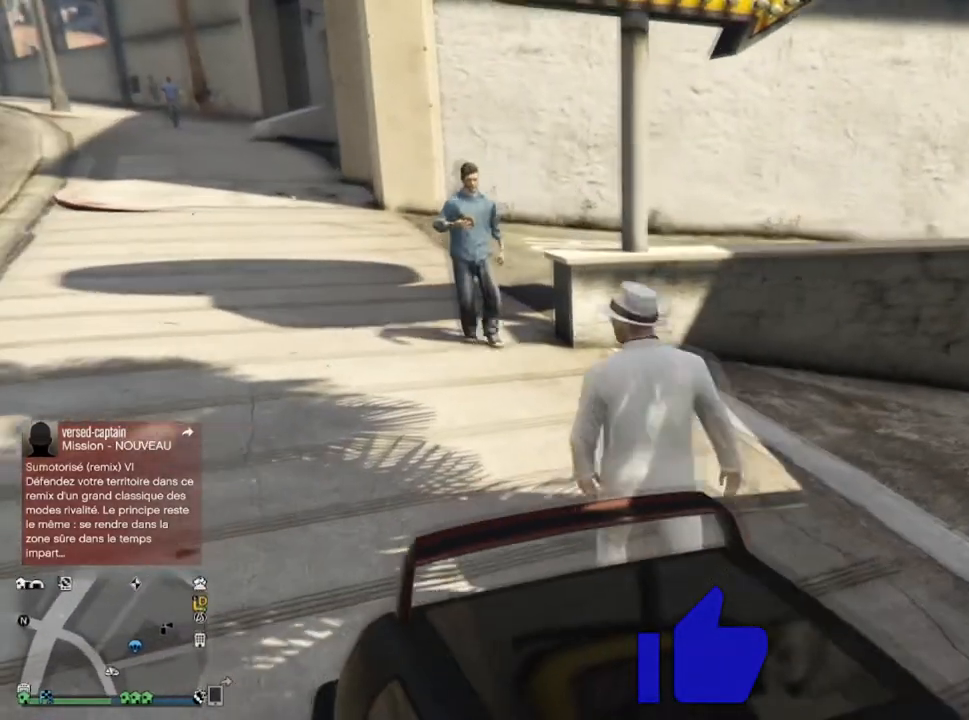
{"buttons": [], "left_stick": "center", "right_stick": "center", "events": [[234, "L1", "up"]]}
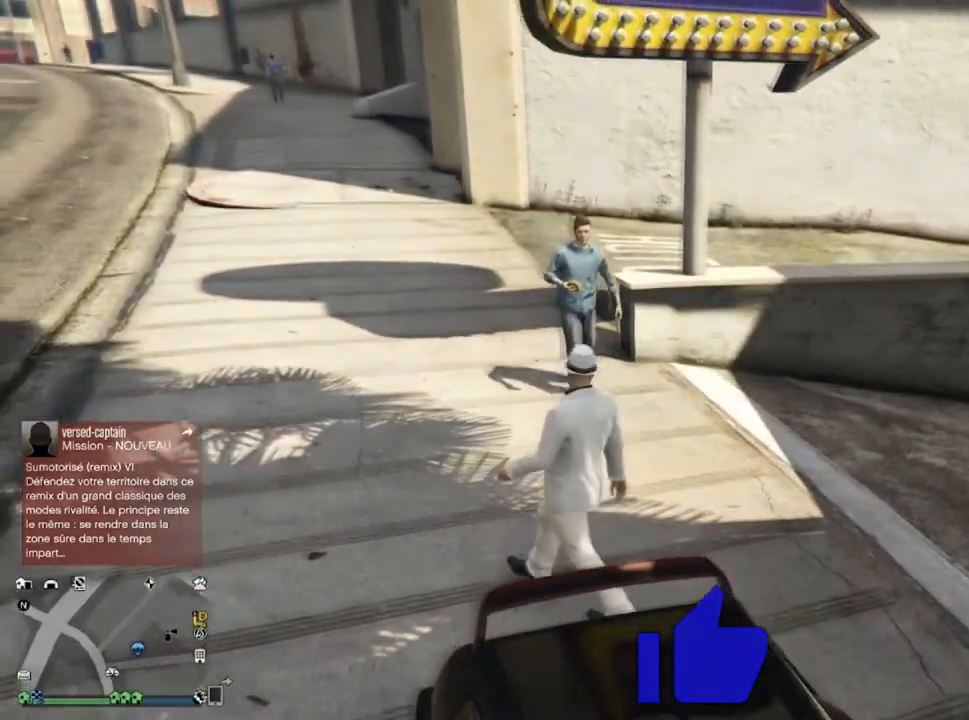
{"buttons": [], "left_stick": "down-right", "right_stick": "left", "events": [[233, "left_stick", "down-right"], [233, "right_stick", "left"]]}
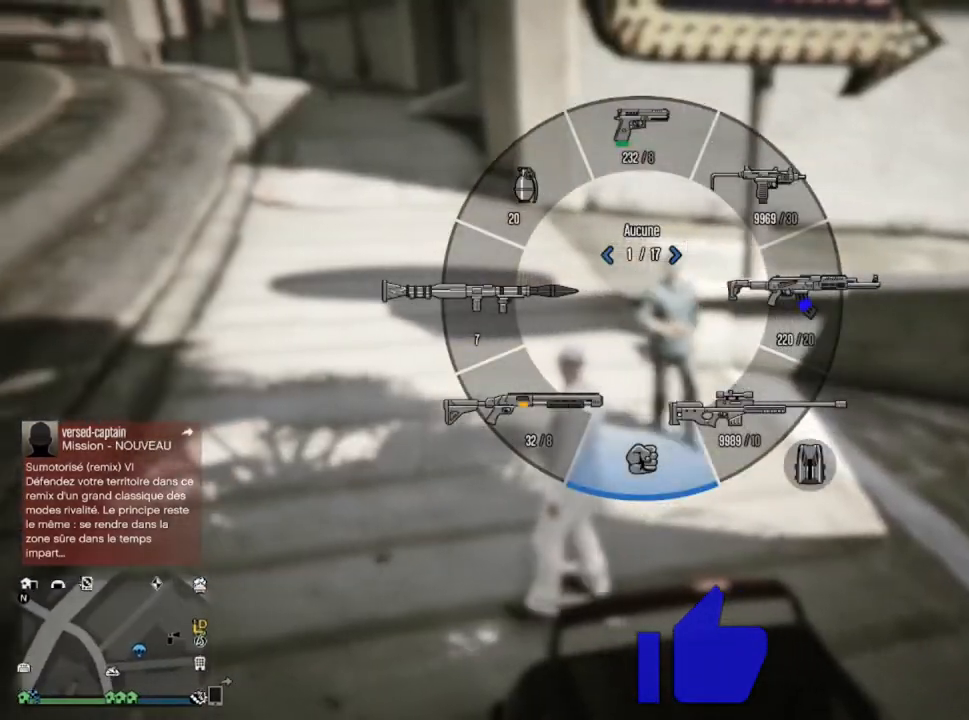
{"buttons": [], "left_stick": "down-right", "right_stick": "left", "events": []}
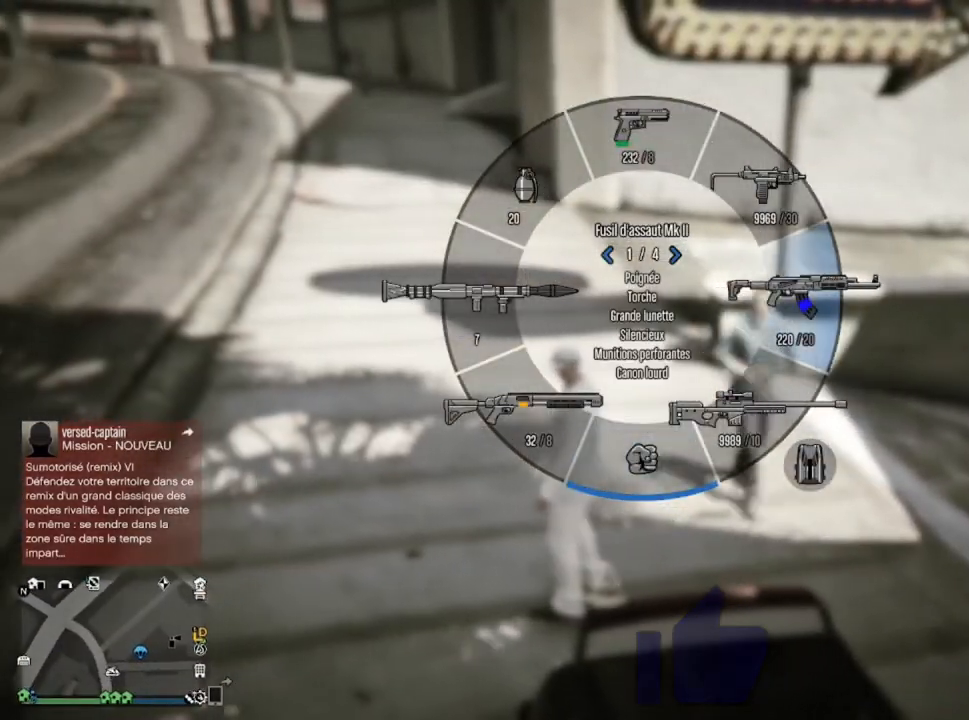
{"buttons": ["L2"], "left_stick": "down-left", "right_stick": "left", "events": [[233, "L2", "down"], [434, "left_stick", "center"], [500, "left_stick", "down-left"]]}
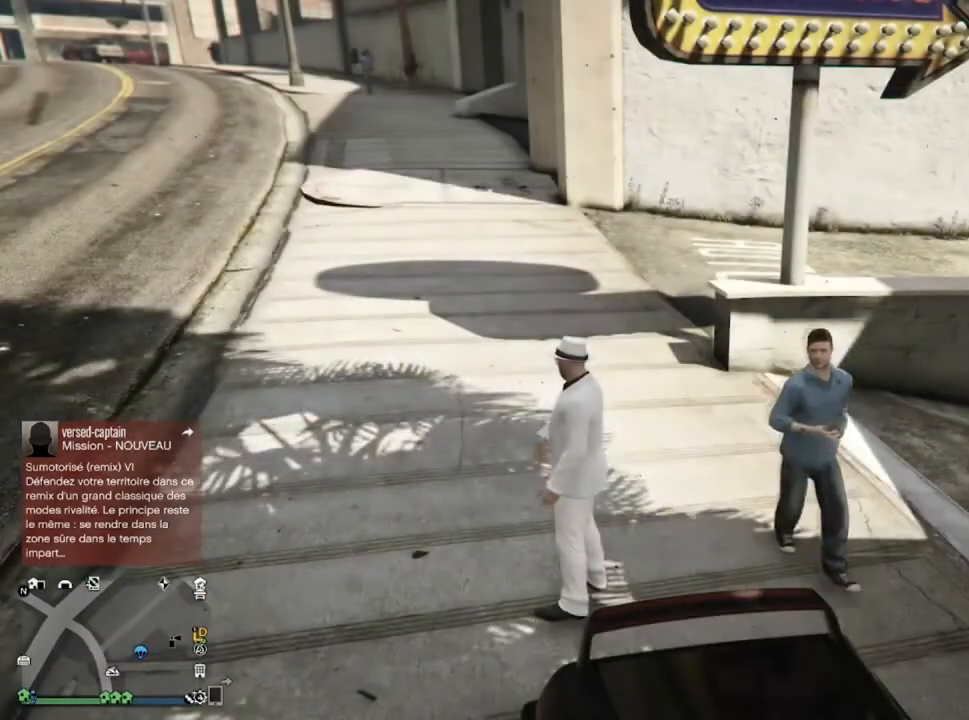
{"buttons": ["L2"], "left_stick": "down-left", "right_stick": "left", "events": []}
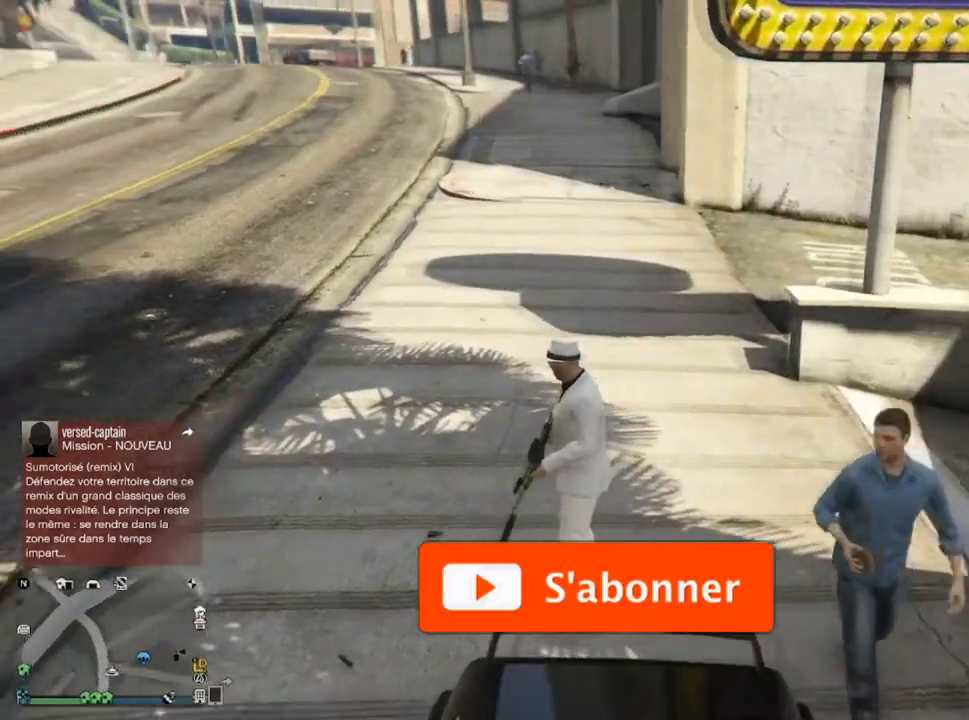
{"buttons": ["L2"], "left_stick": "up-left", "right_stick": "center", "events": [[233, "left_stick", "left"], [500, "left_stick", "up-left"], [500, "right_stick", "center"]]}
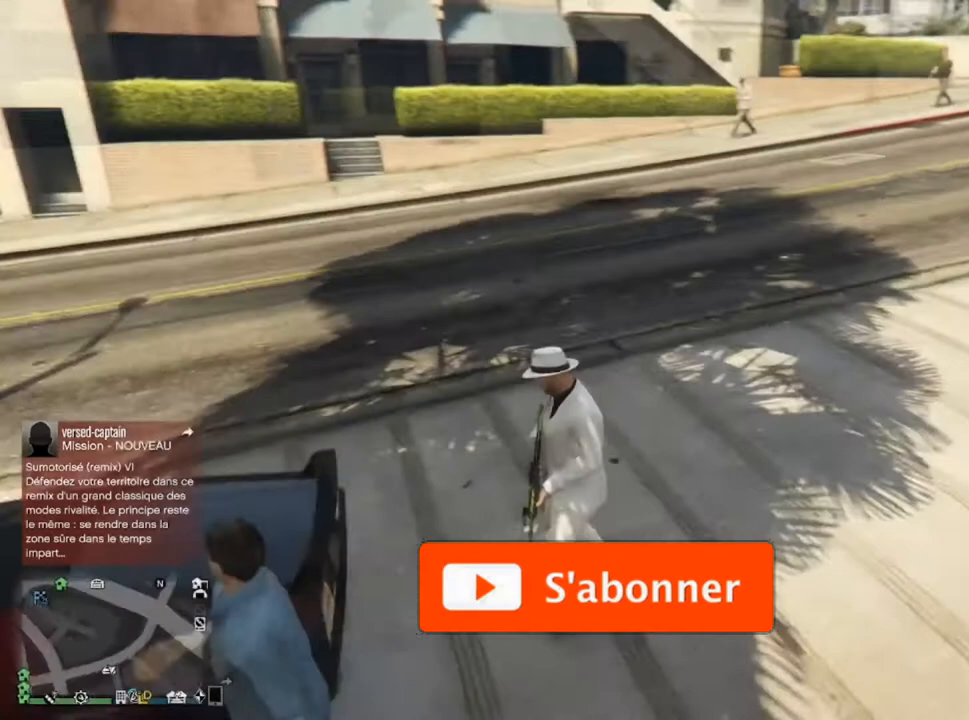
{"buttons": ["L2"], "left_stick": "up-left", "right_stick": "down-right", "events": [[201, "right_stick", "down-right"]]}
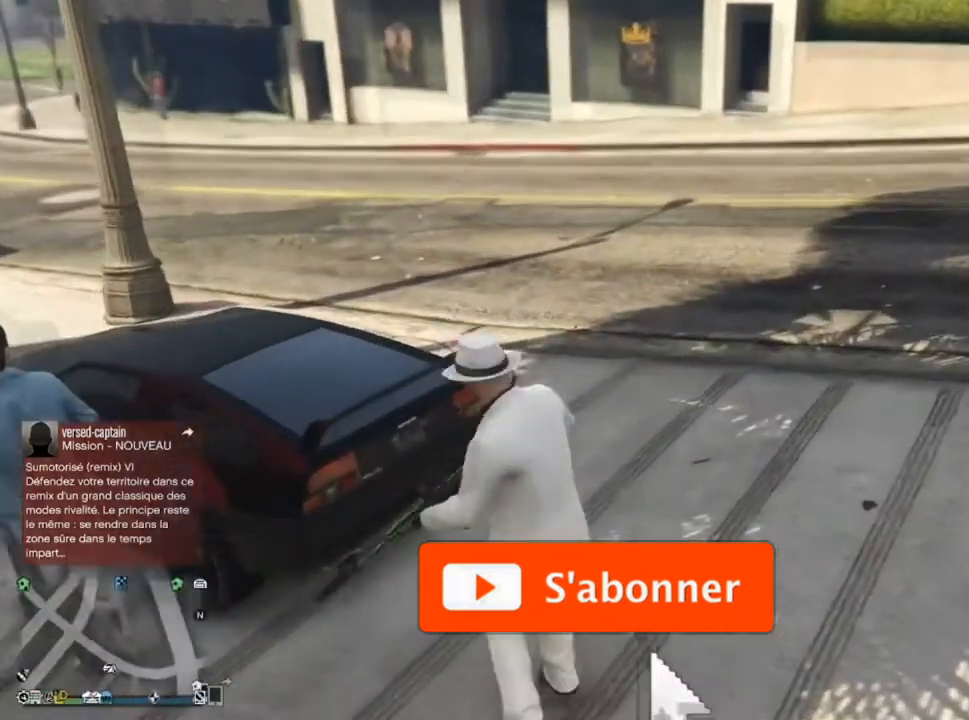
{"buttons": ["L2"], "left_stick": "up-left", "right_stick": "down-right", "events": []}
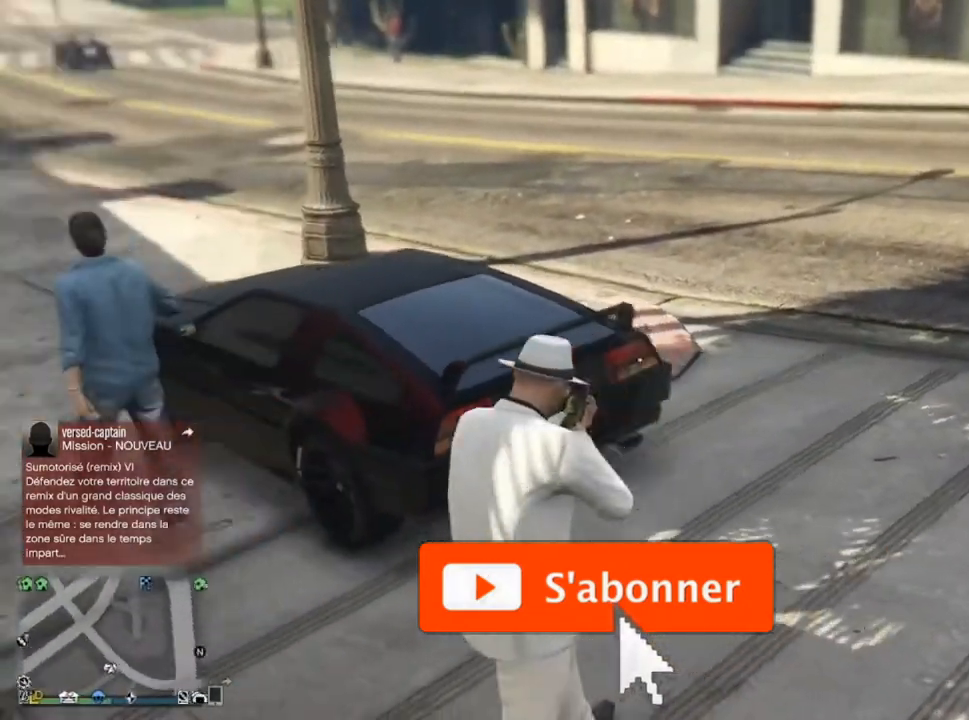
{"buttons": ["L2"], "left_stick": "up-left", "right_stick": "down-right", "events": []}
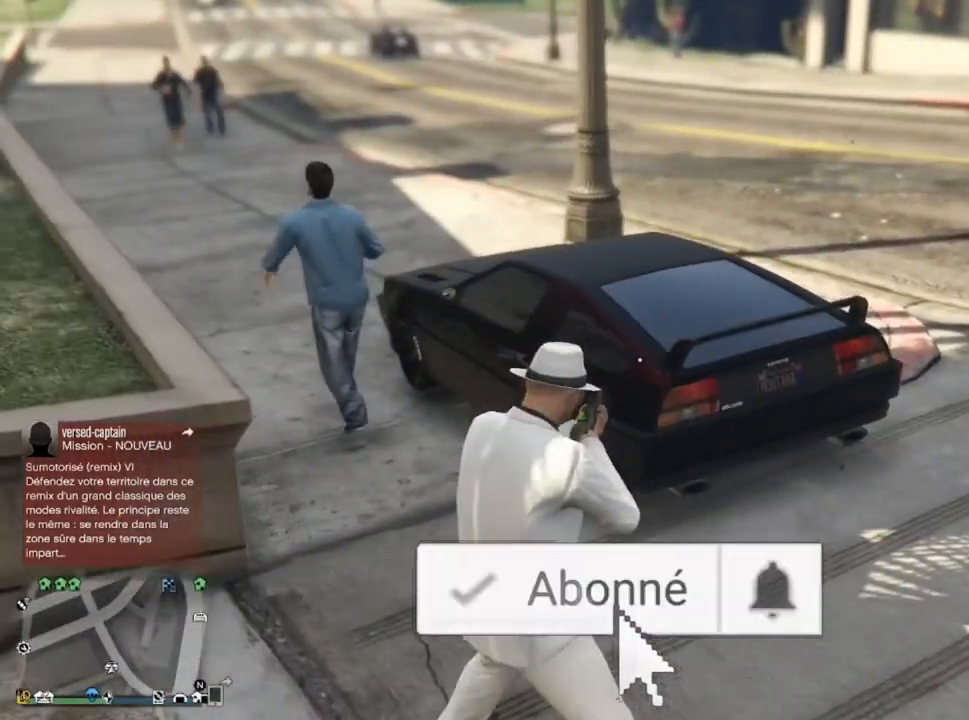
{"buttons": ["L2"], "left_stick": "up-left", "right_stick": "down-right", "events": []}
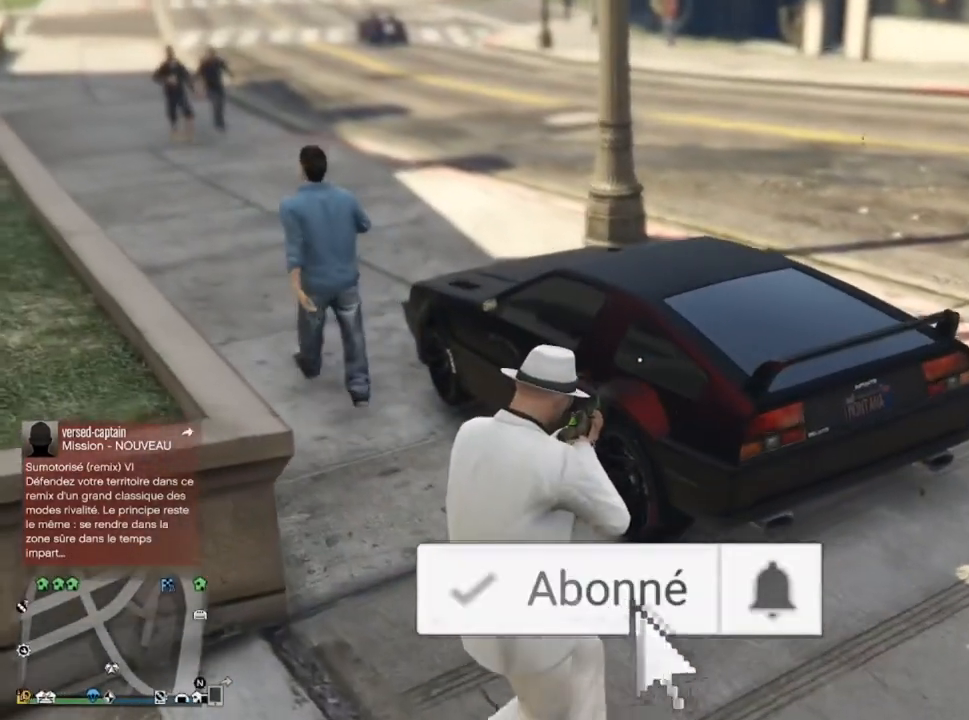
{"buttons": ["L2"], "left_stick": "up-left", "right_stick": "down-right", "events": []}
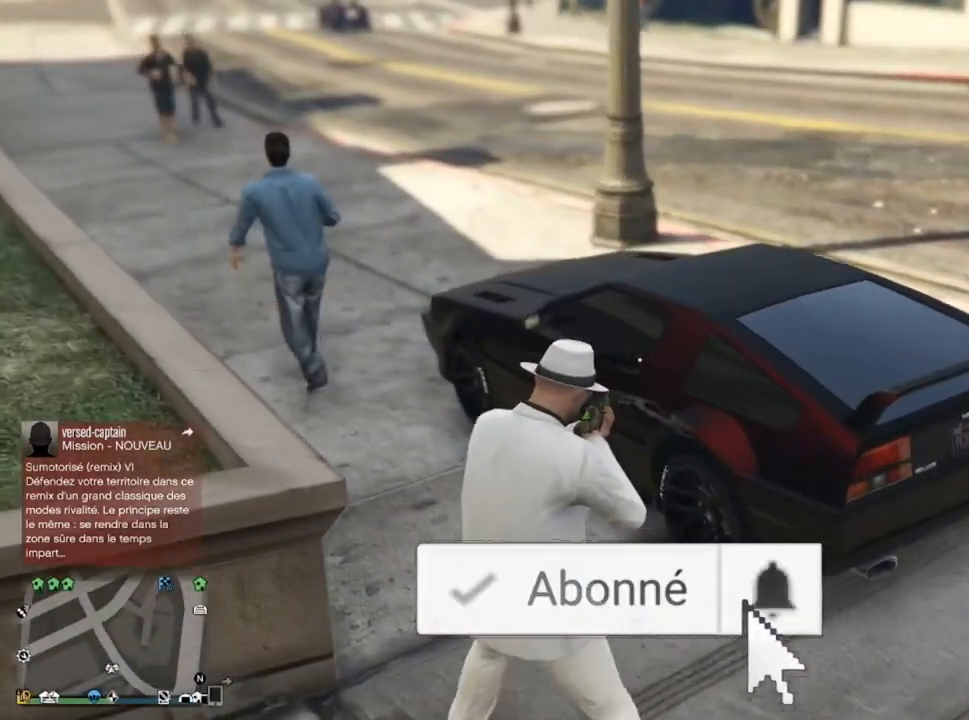
{"buttons": ["L1", "L2"], "left_stick": "up-left", "right_stick": "down-right", "events": [[500, "L1", "down"]]}
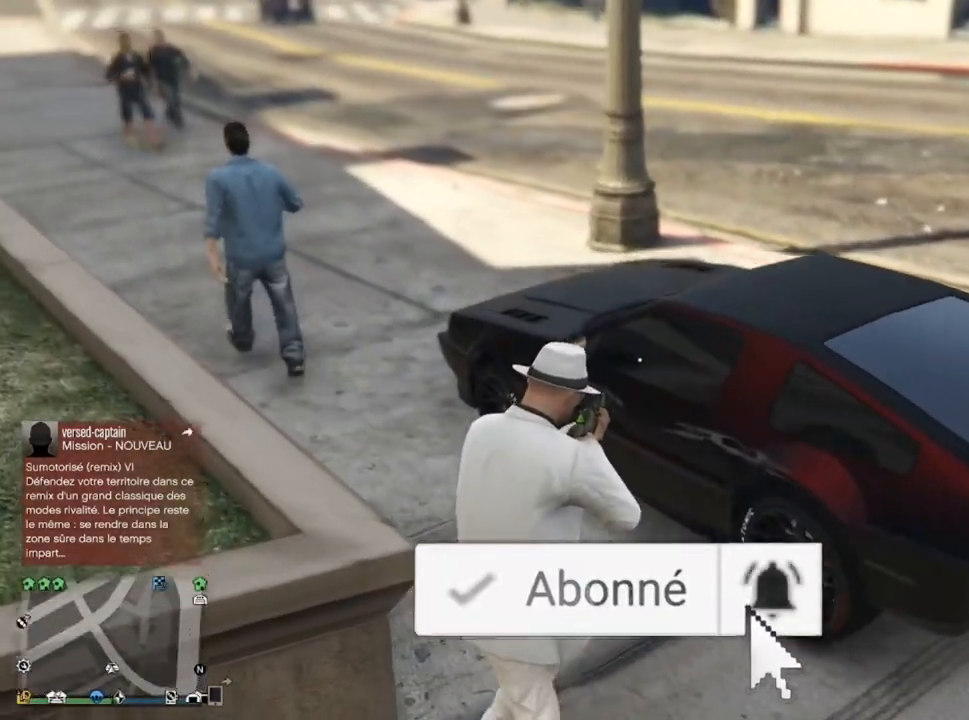
{"buttons": ["L2"], "left_stick": "up-left", "right_stick": "down-right"}
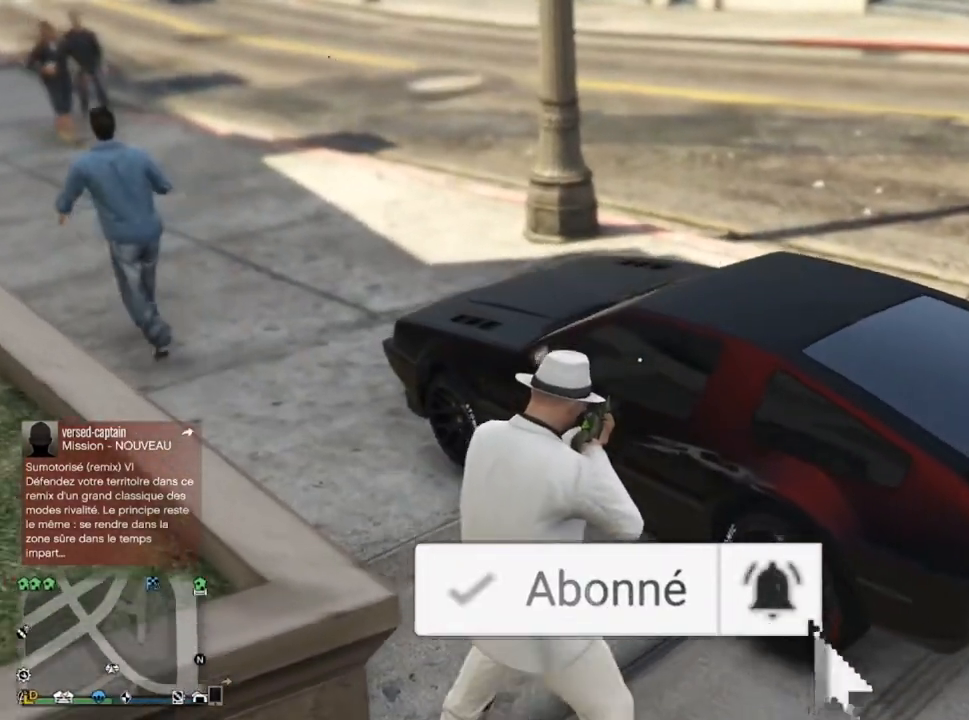
{"buttons": ["L2"], "left_stick": "up-left", "right_stick": "right", "events": [[267, "right_stick", "right"], [300, "L1", "down"], [367, "L1", "up"]]}
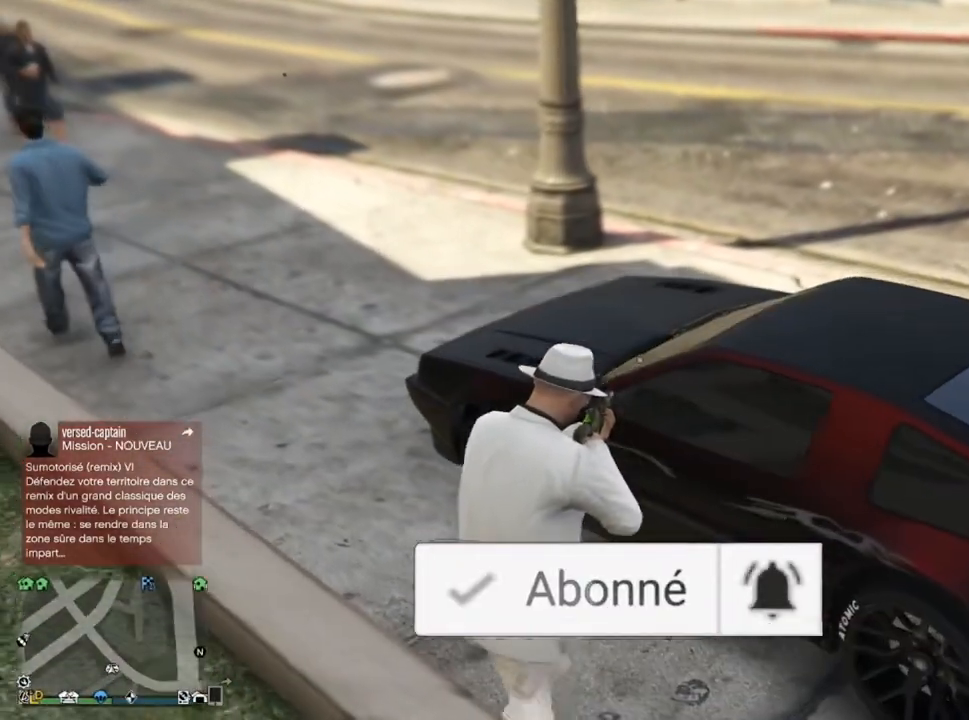
{"buttons": ["L2"], "left_stick": "up-left", "right_stick": "right", "events": []}
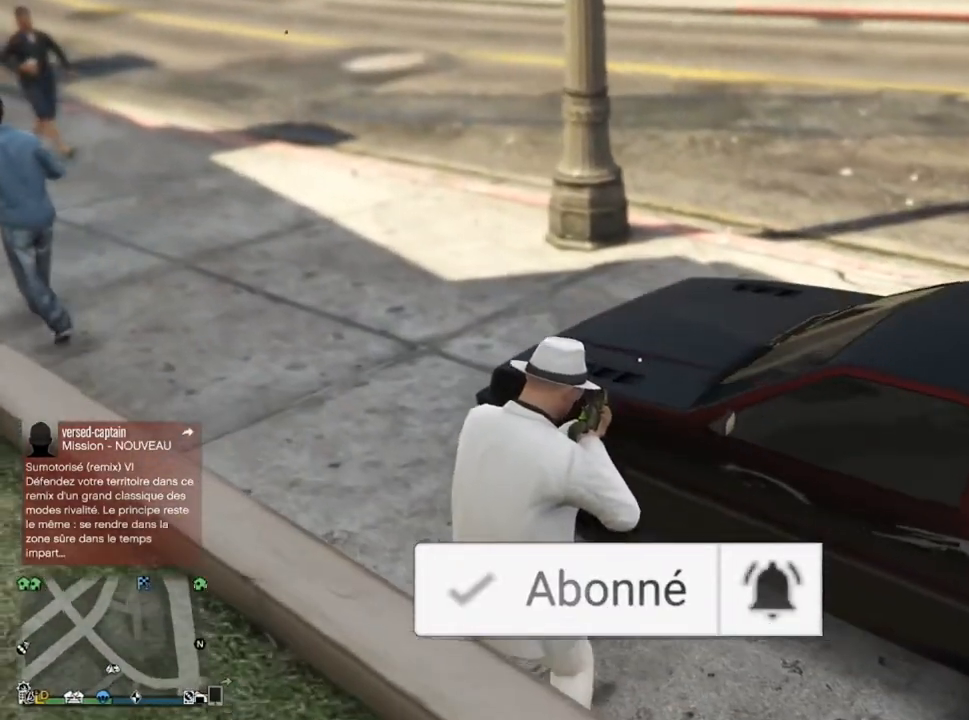
{"buttons": ["L2"], "left_stick": "up-left", "right_stick": "right", "events": []}
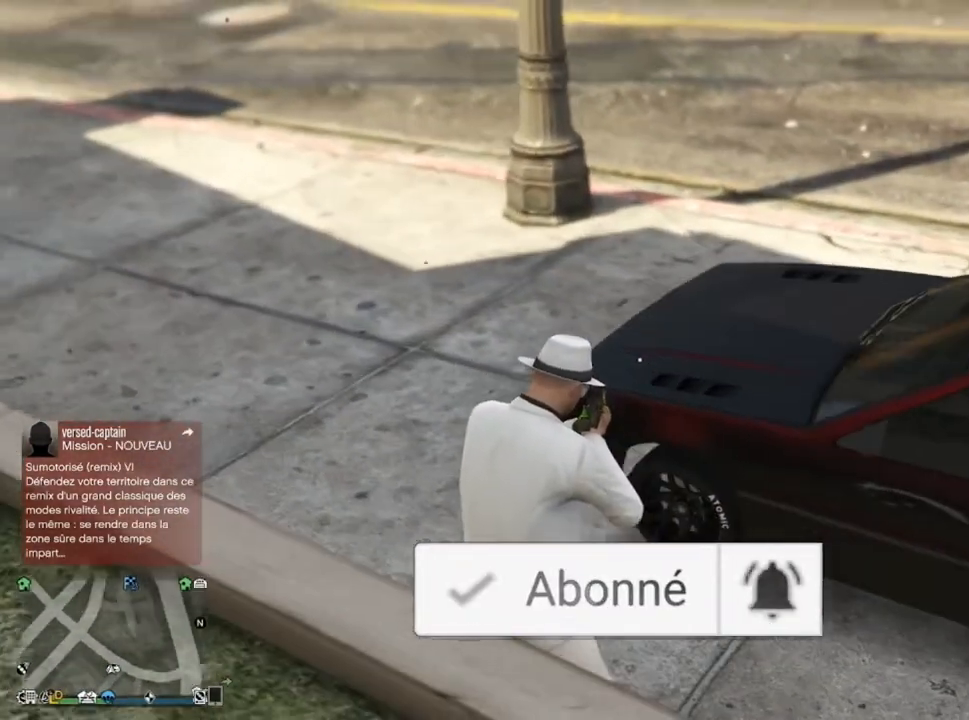
{"buttons": ["L2"], "left_stick": "up-left", "right_stick": "right", "events": []}
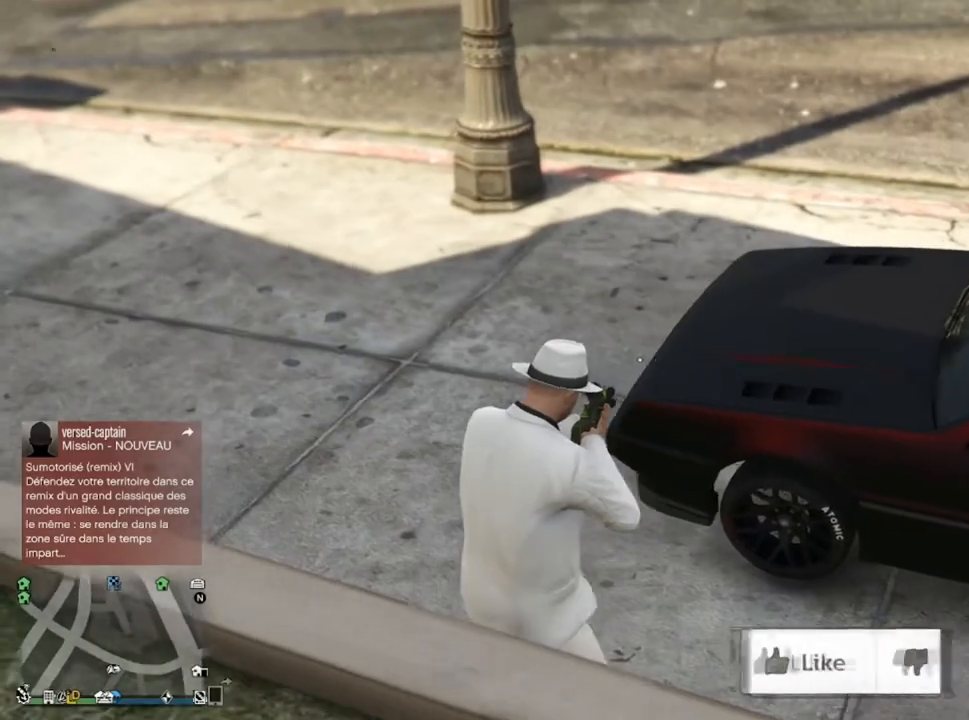
{"buttons": ["L2"], "left_stick": "up-left", "right_stick": "right", "events": []}
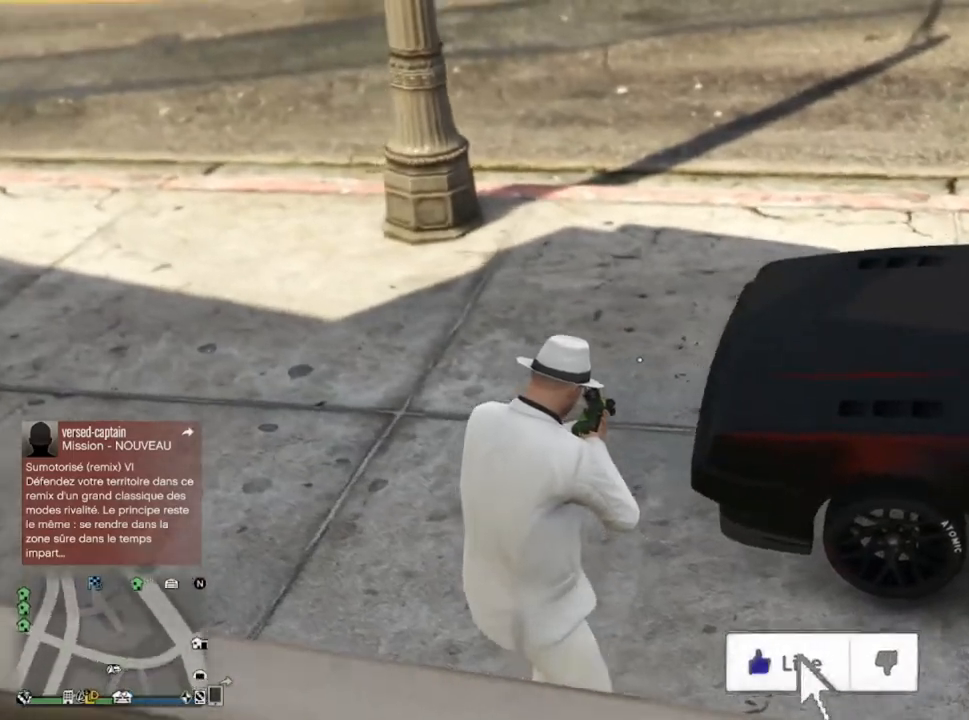
{"buttons": ["L2"], "left_stick": "up-left", "right_stick": "right", "events": []}
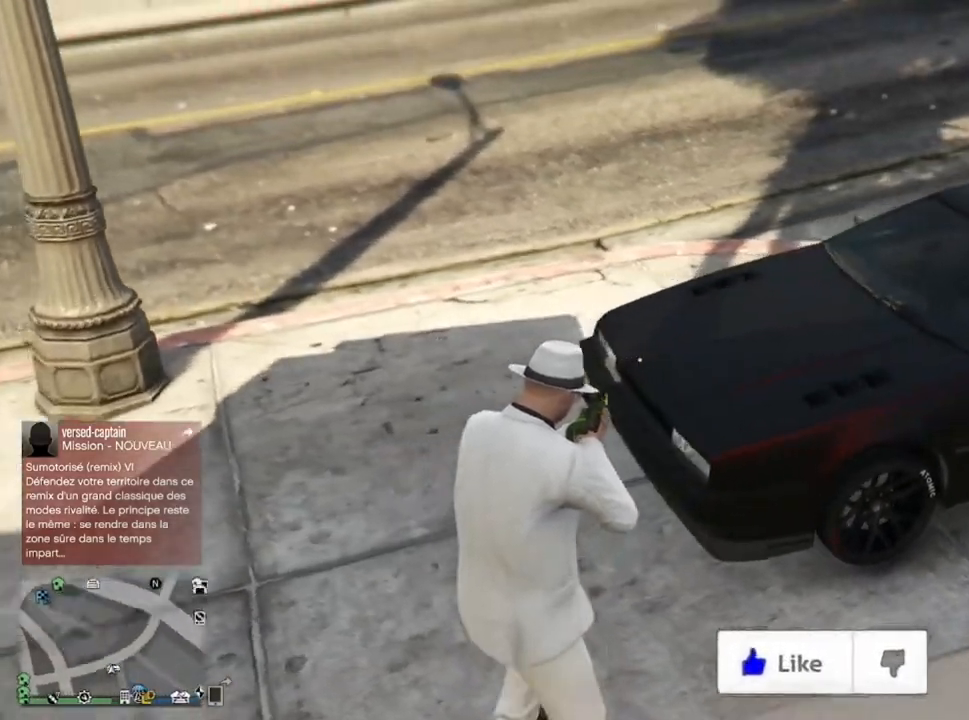
{"buttons": ["L2"], "left_stick": "up-left", "right_stick": "right", "events": []}
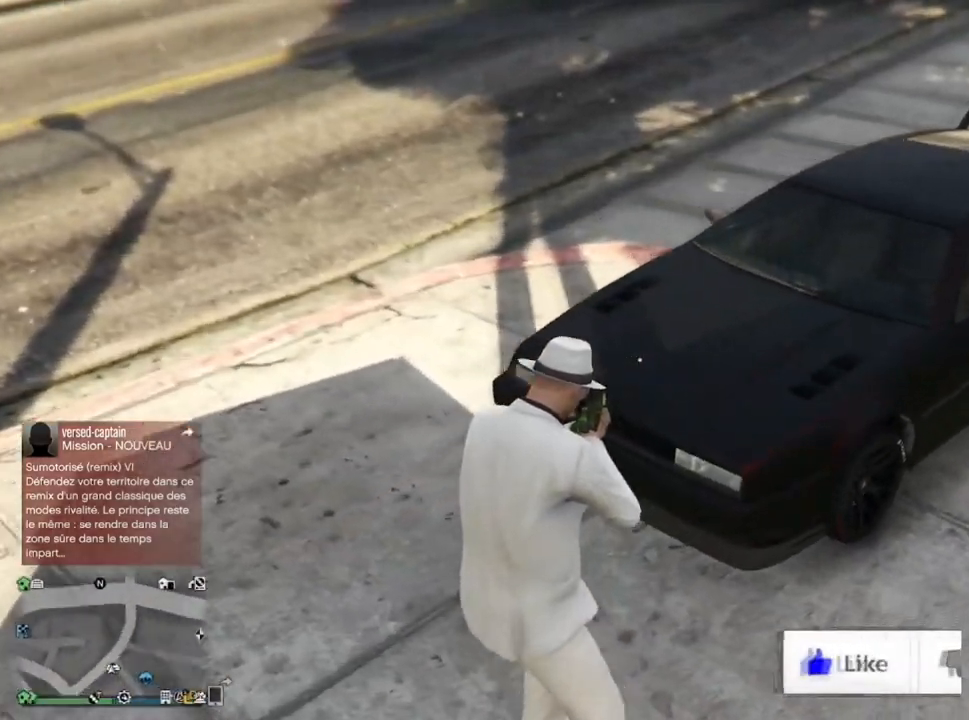
{"buttons": ["L2"], "left_stick": "up-left", "right_stick": "right", "events": []}